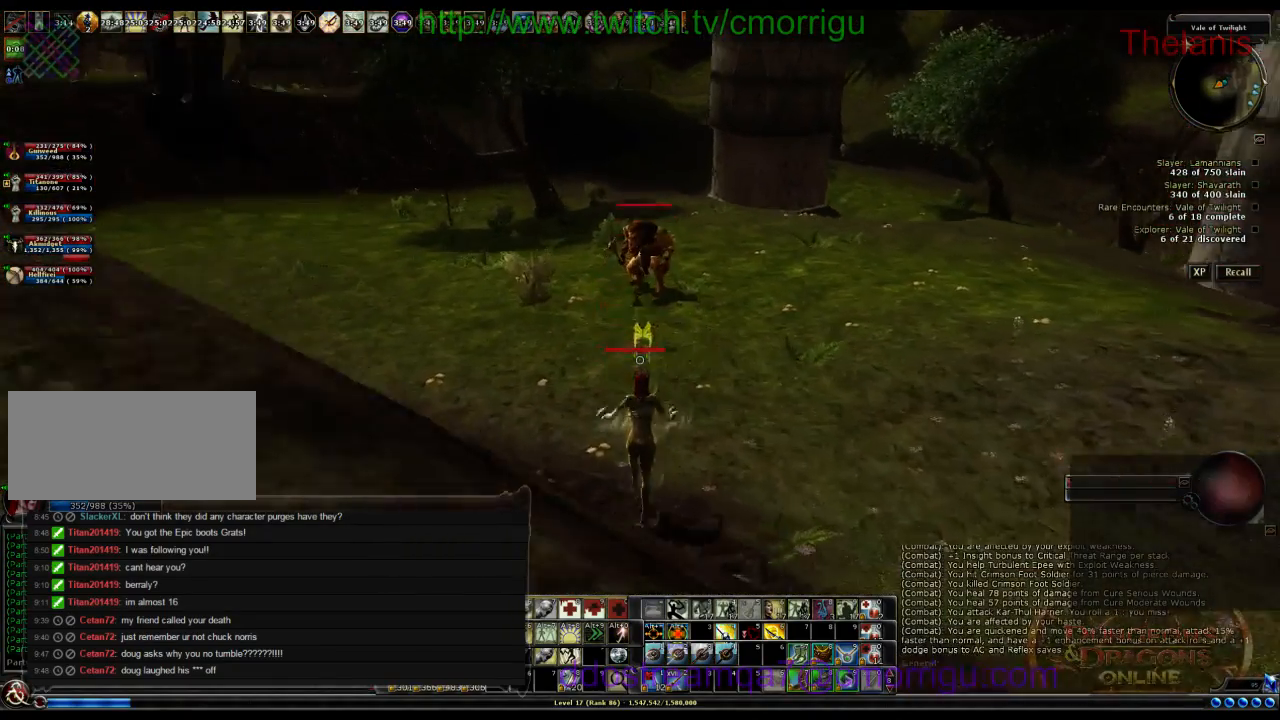
Gameplay with keyboard; each line is a JSON object with the keys held at the frame after it. "events" lists presses ("down") and releases ("up") of ".", "/", "0", "1", "2", "3", "4", "5", "6", "7", "8", "9", "a", "b", "backslash", "backspace", "c", "caps_lock", "comma", "ctrl_l", "ctrl_r", "d", "e", "equals", "escape", "f", "f1", "f10", "f11", "f12", "f2", "f3", "f4", "f5", "f6", "f7", "f8", "f9", "g", "h", "i", "j", "k", "l", "lbracket", "m", "minus", "n", "o", "q", "quote", "r", "rbracket", "return", "s", "semicolon", "shift_l", "shift_r", "space", "t", "tab", "tilde", "u", "v", "w", "x", "y" and "z" between this image and that frame as [ms after this image, input, new state], when the widget could be followed in between. No other keys are recorded. Mouse input is not recorded.
{"keys": ["w"], "events": []}
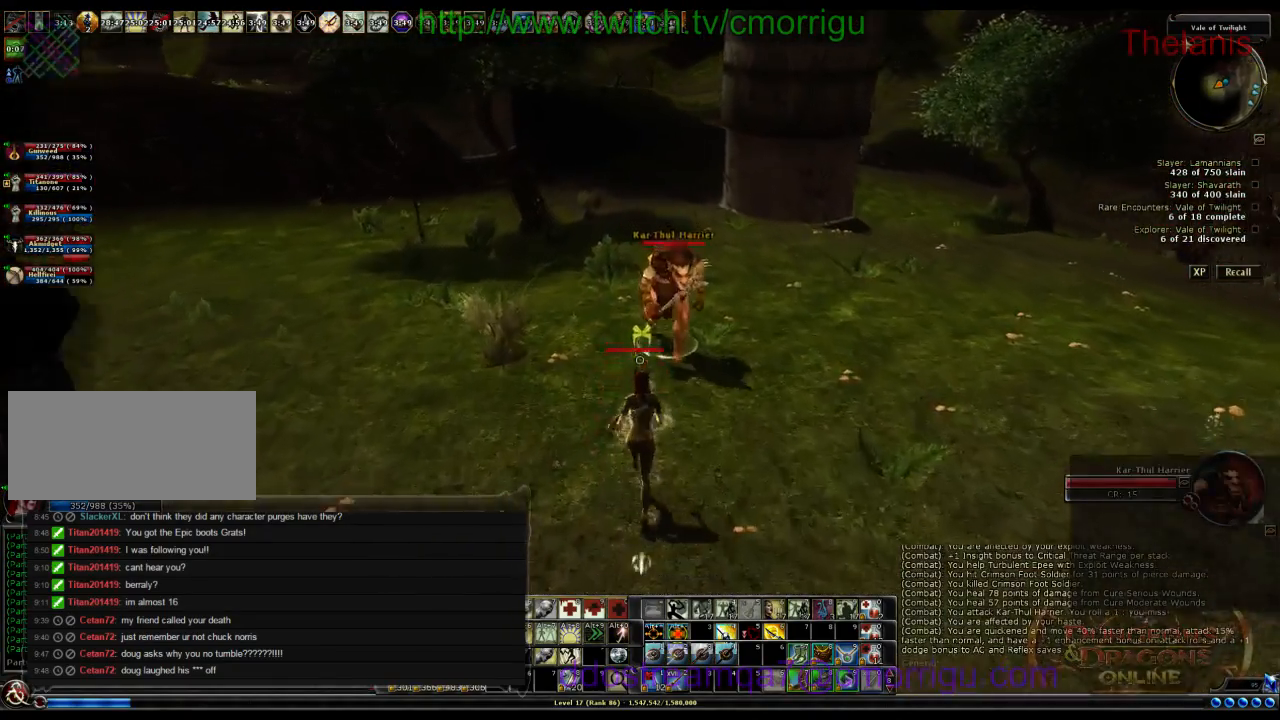
{"keys": [], "events": [[233, "w", "up"]]}
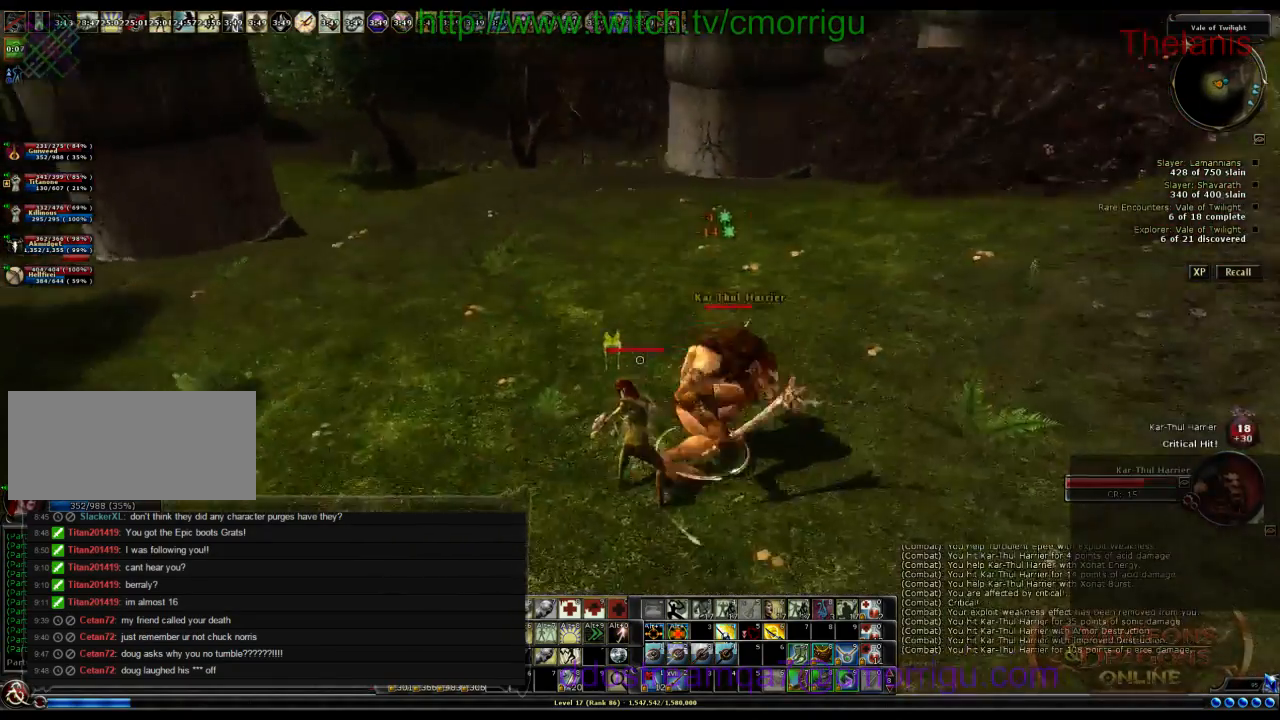
{"keys": ["w"], "events": [[267, "w", "down"]]}
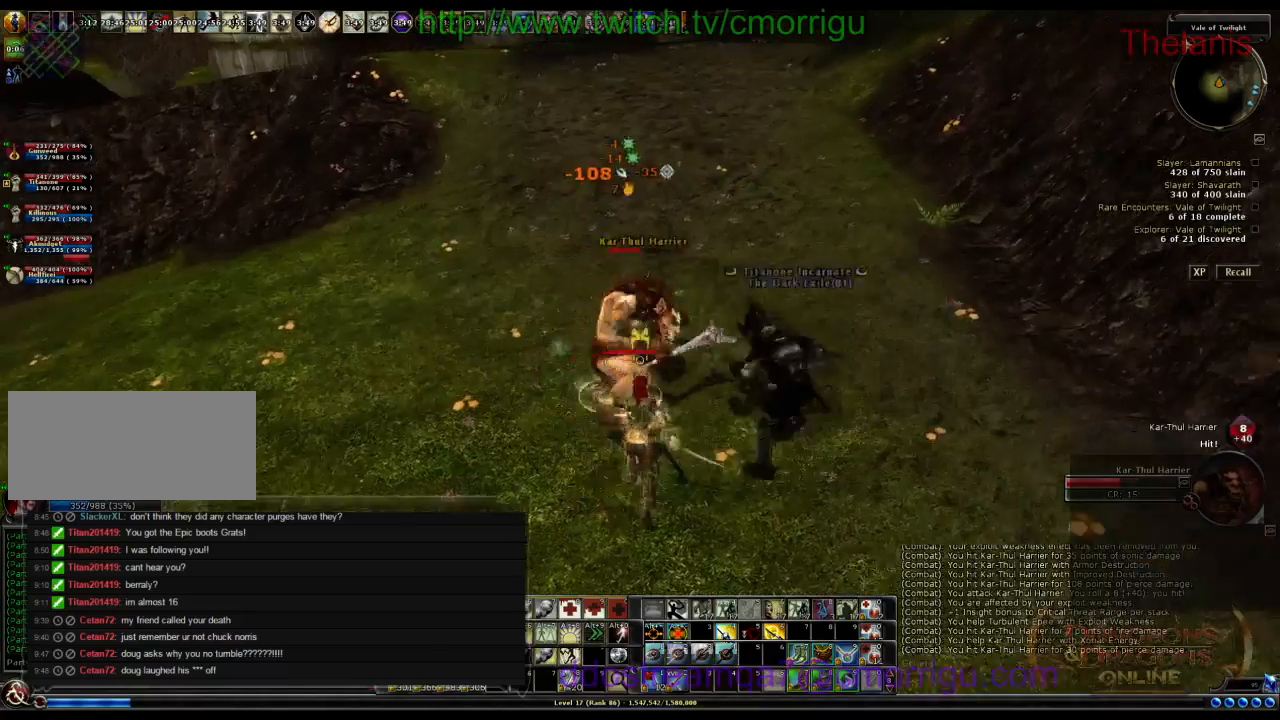
{"keys": [], "events": [[267, "w", "up"]]}
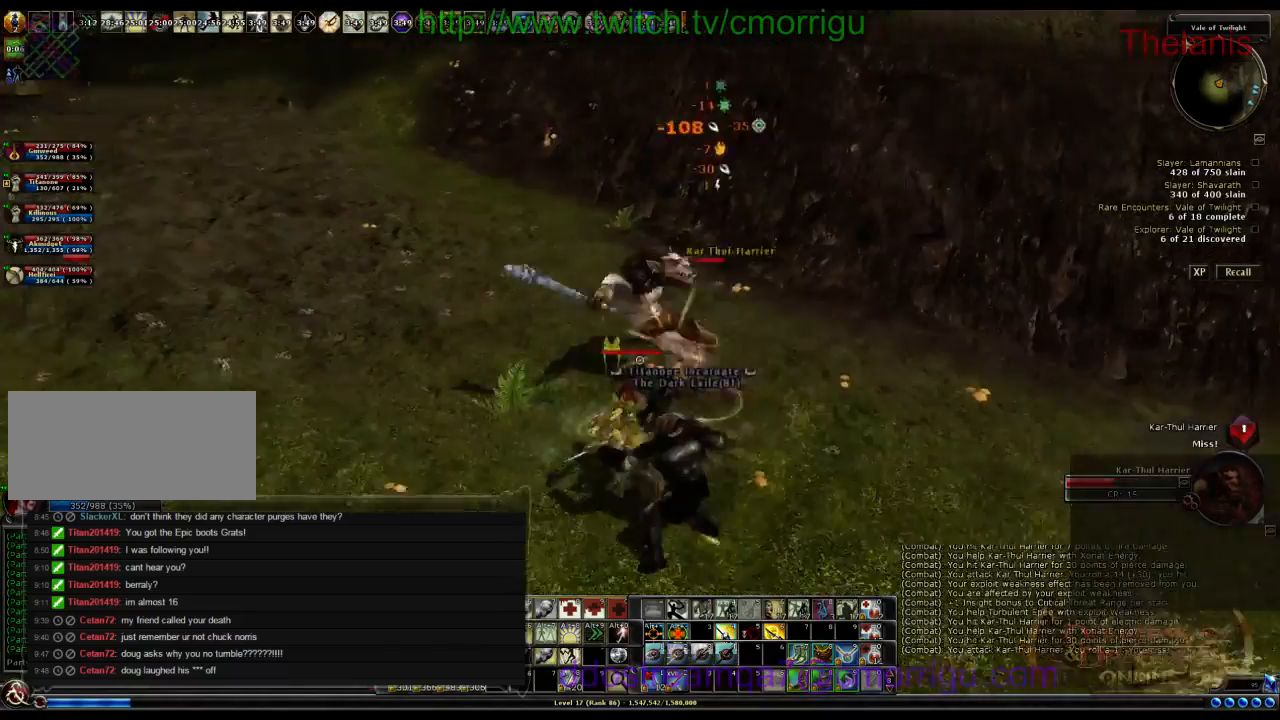
{"keys": ["d", "w"], "events": [[300, "w", "down"], [333, "d", "down"]]}
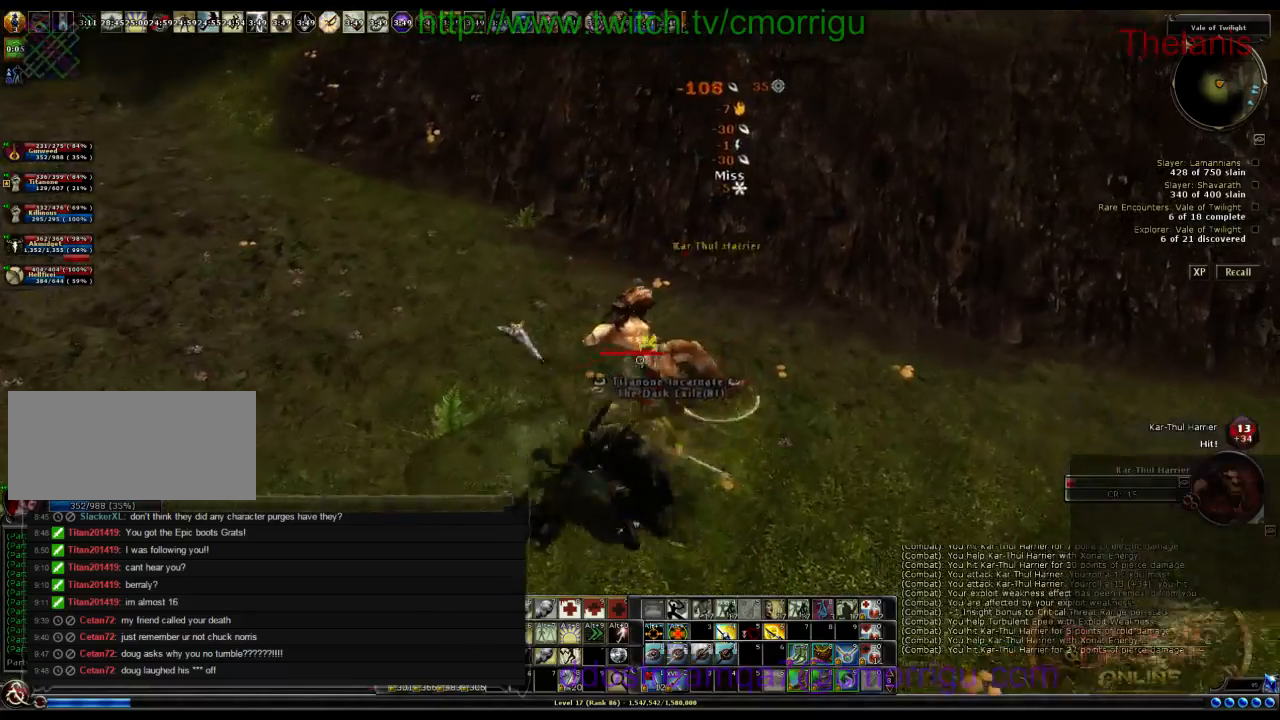
{"keys": [], "events": [[100, "d", "up"], [100, "w", "up"]]}
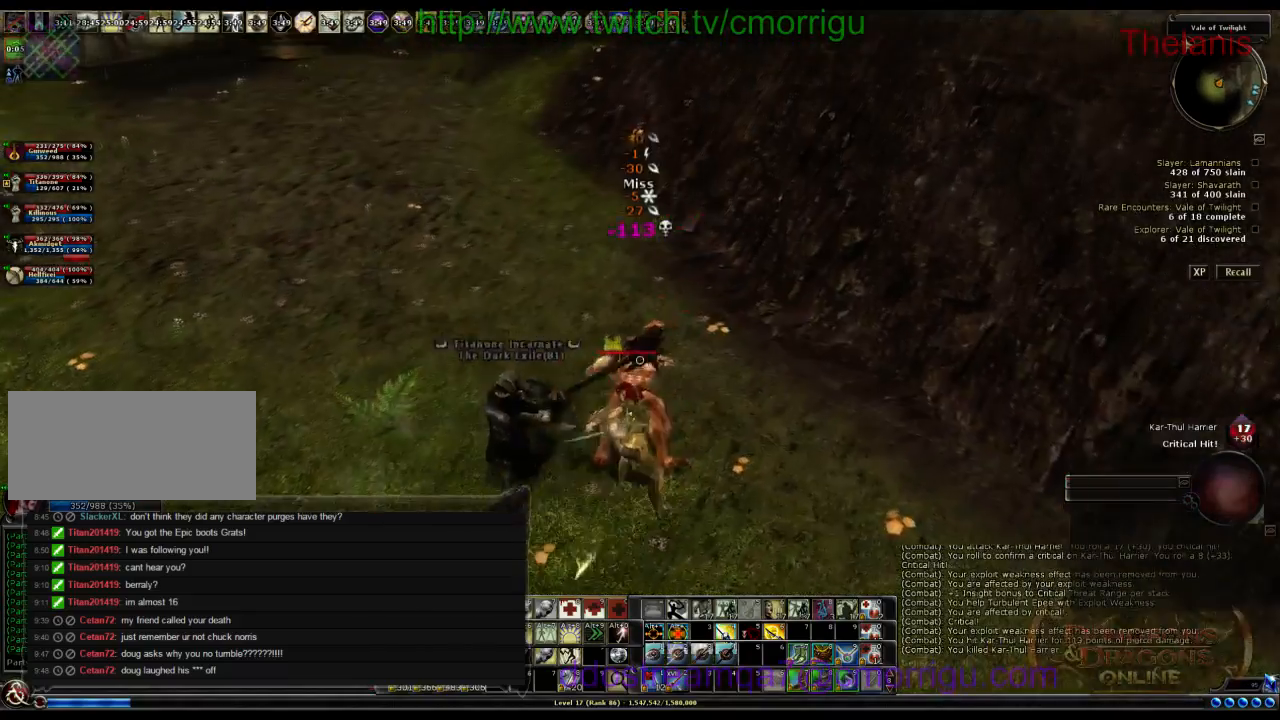
{"keys": [], "events": [[133, "d", "down"], [467, "d", "up"]]}
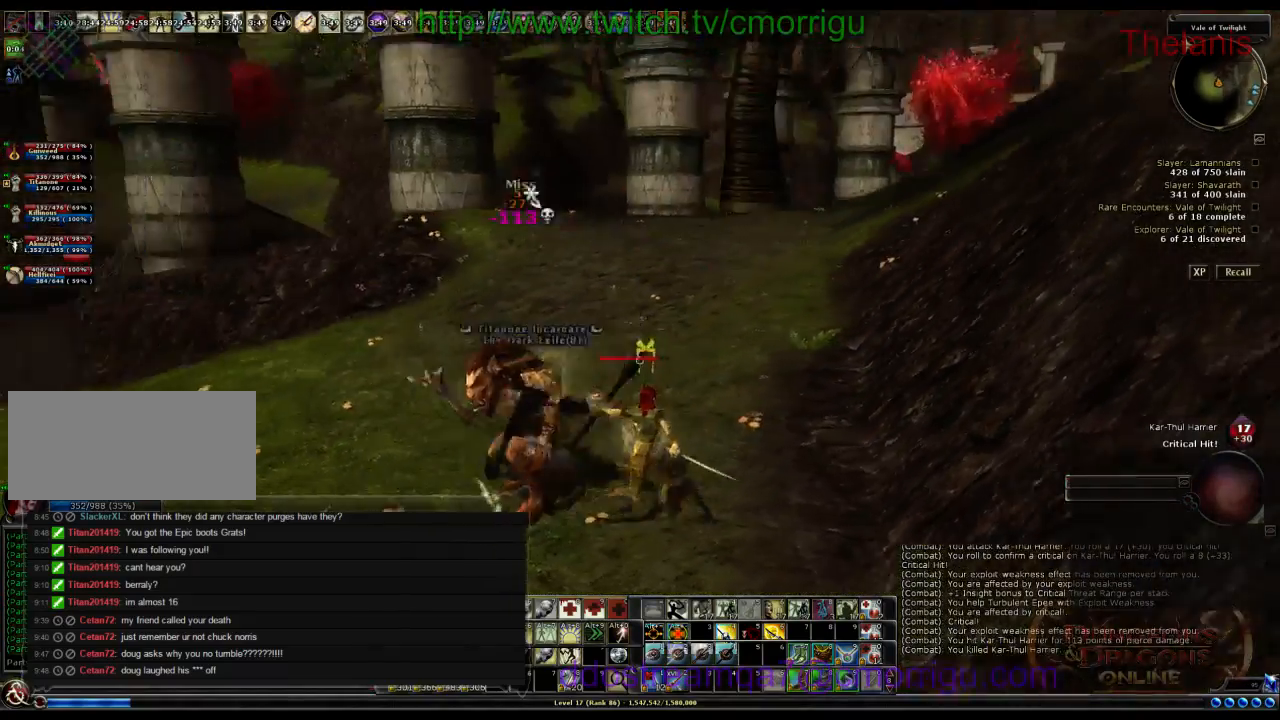
{"keys": ["a"], "events": [[300, "a", "down"]]}
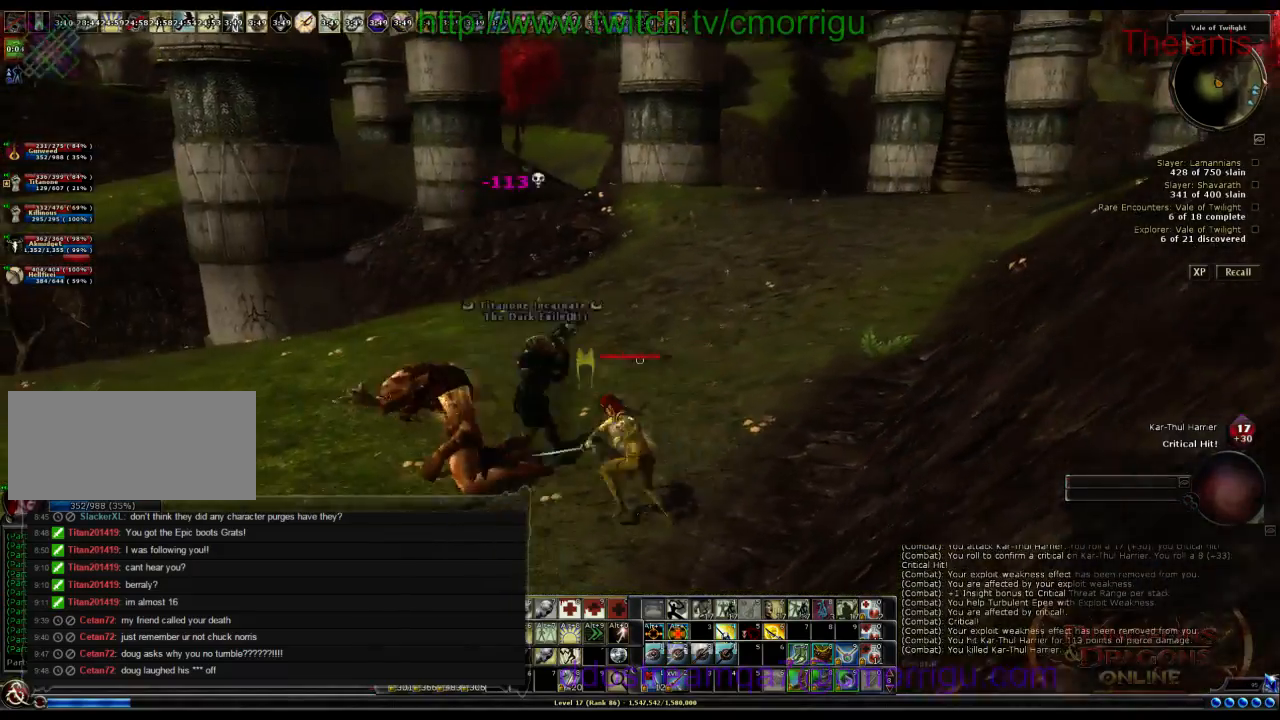
{"keys": ["a"], "events": []}
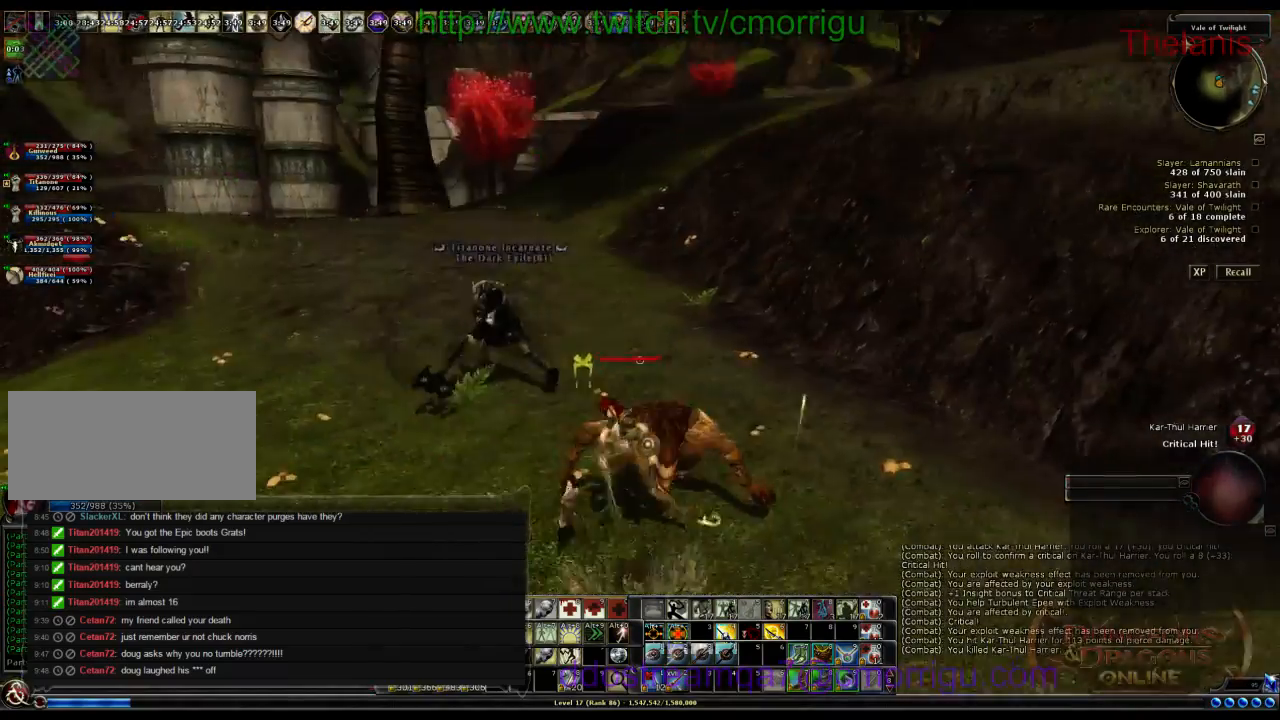
{"keys": ["w"], "events": [[233, "a", "up"], [367, "w", "down"]]}
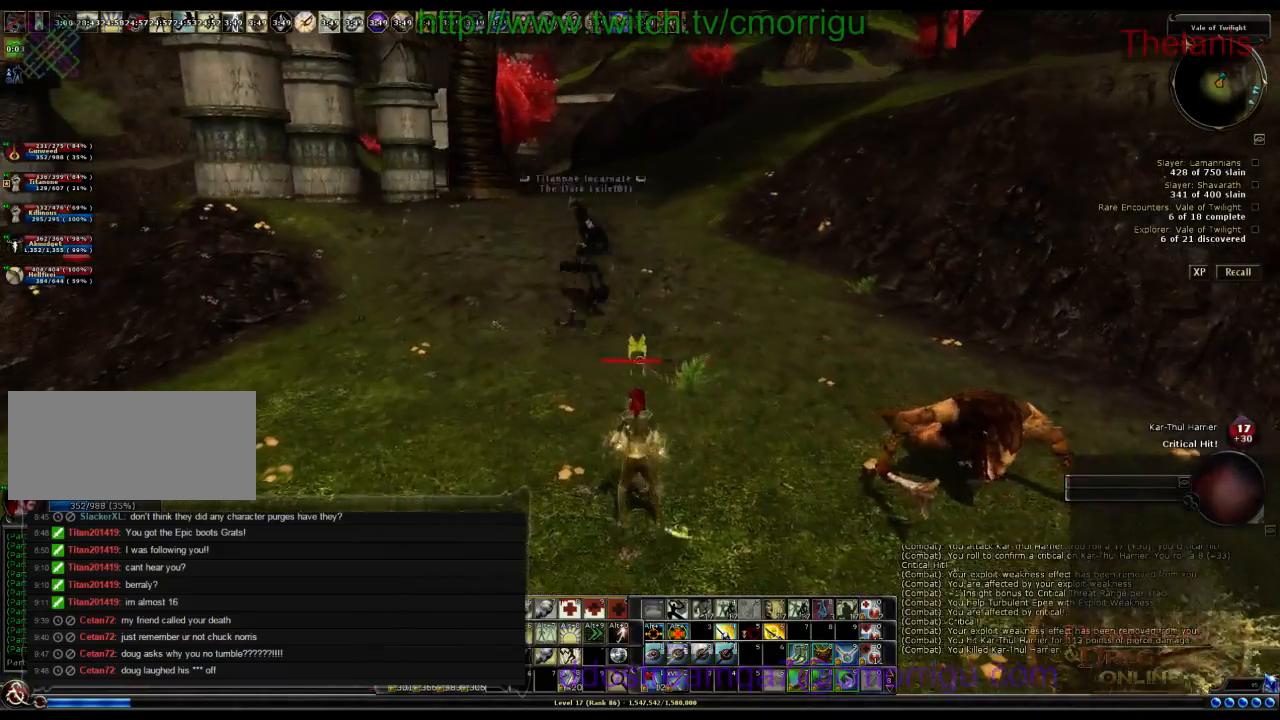
{"keys": ["w"], "events": []}
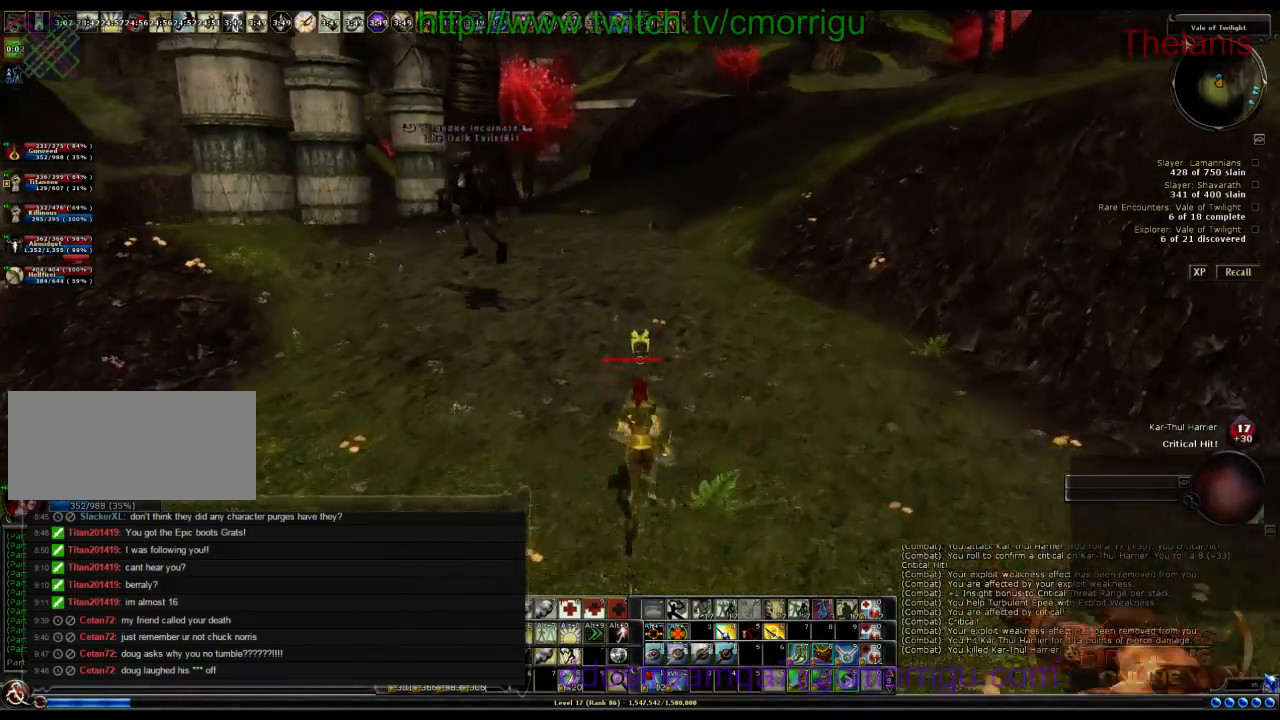
{"keys": ["w"], "events": []}
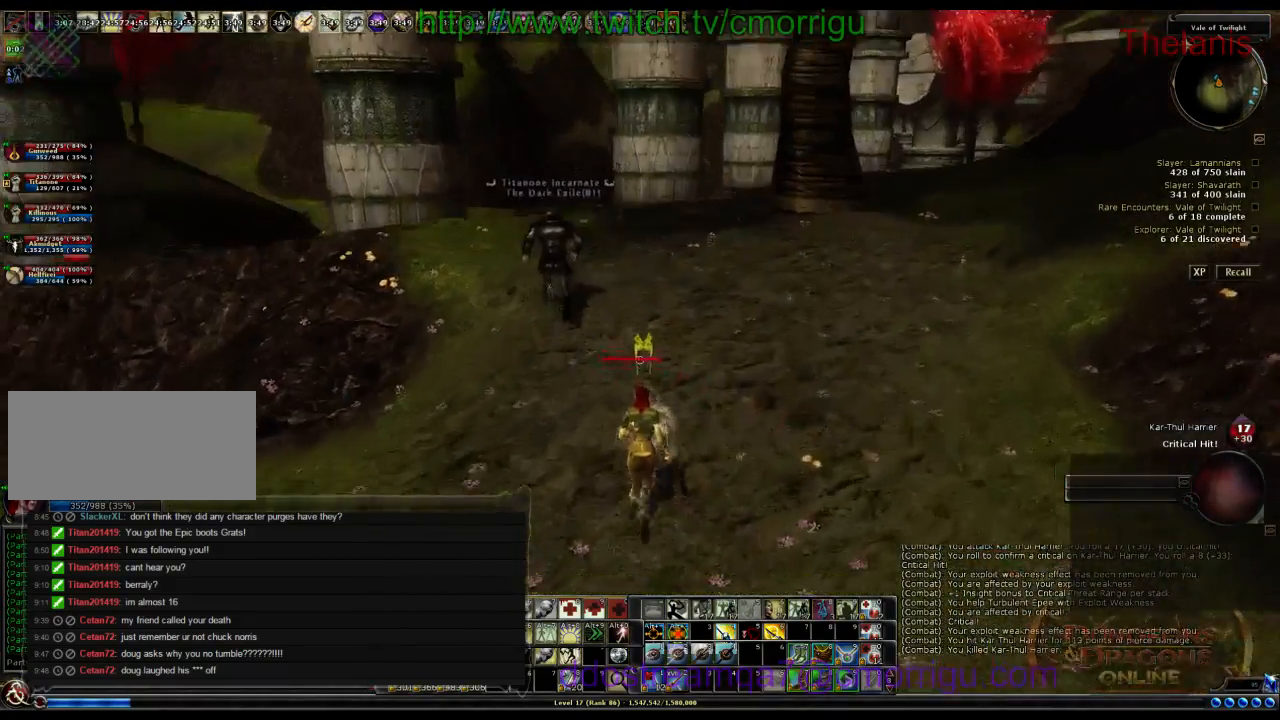
{"keys": ["w"], "events": []}
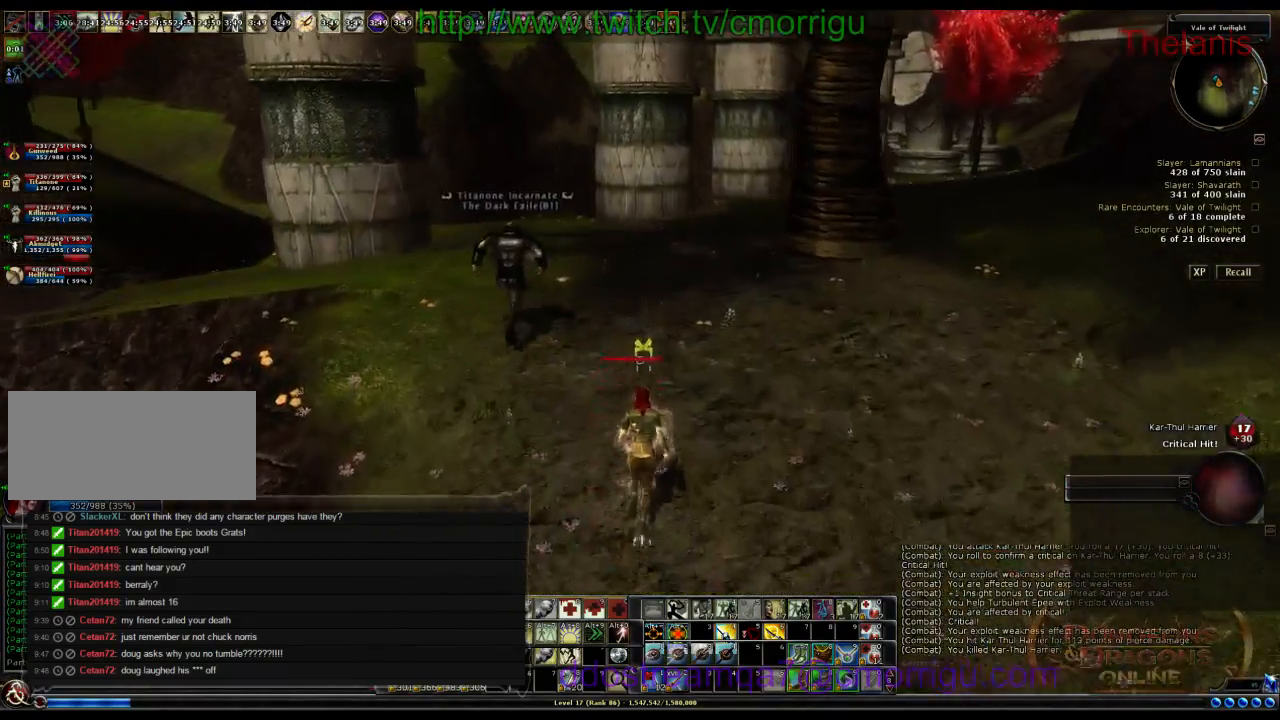
{"keys": ["w"], "events": []}
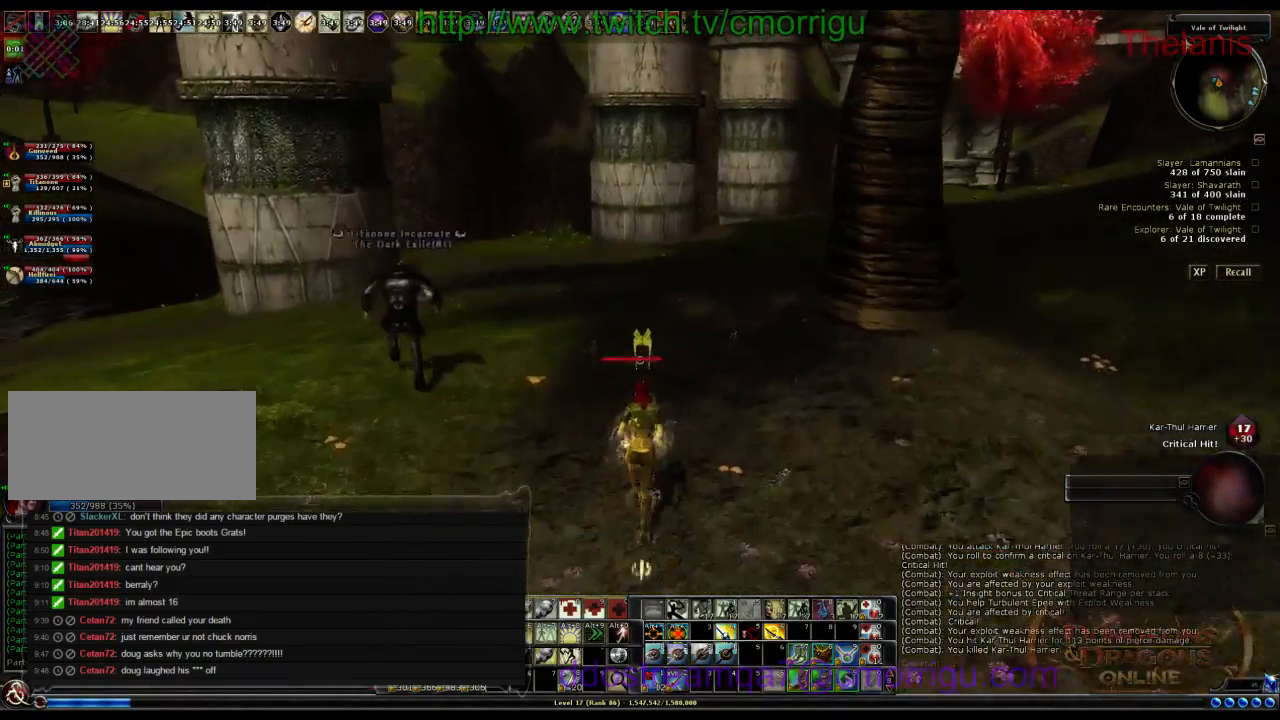
{"keys": ["w"], "events": []}
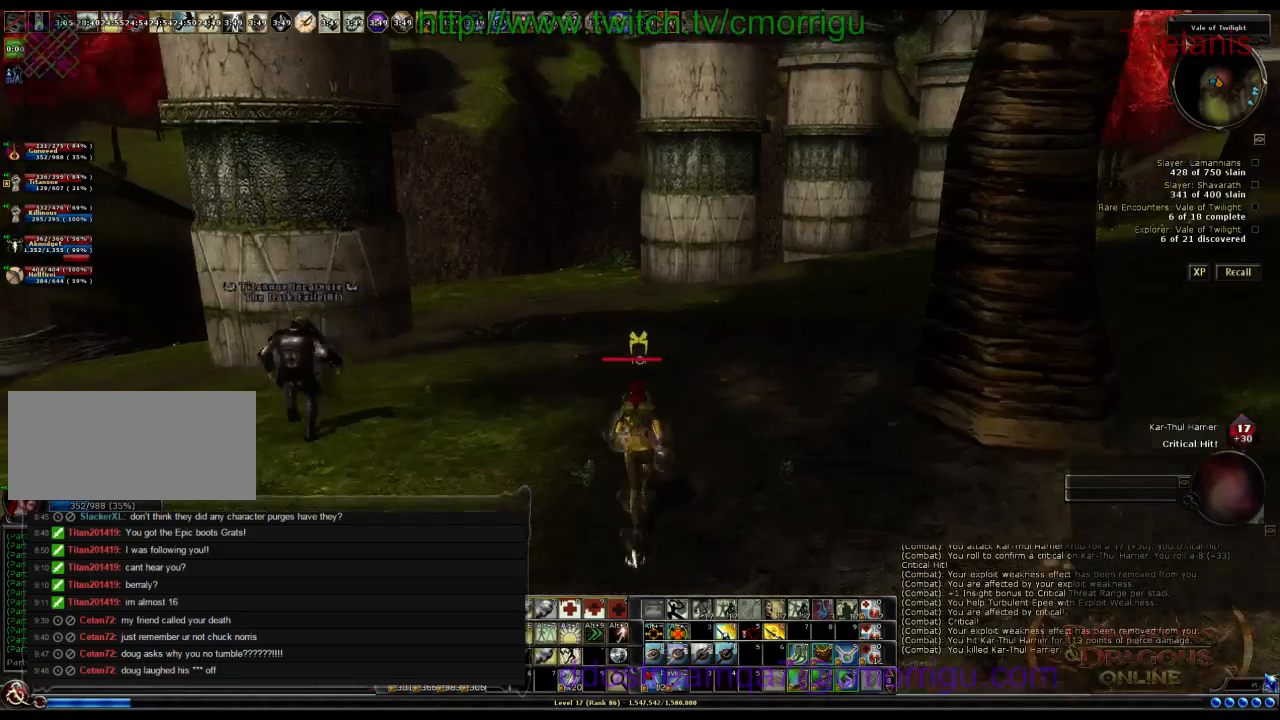
{"keys": ["w"], "events": []}
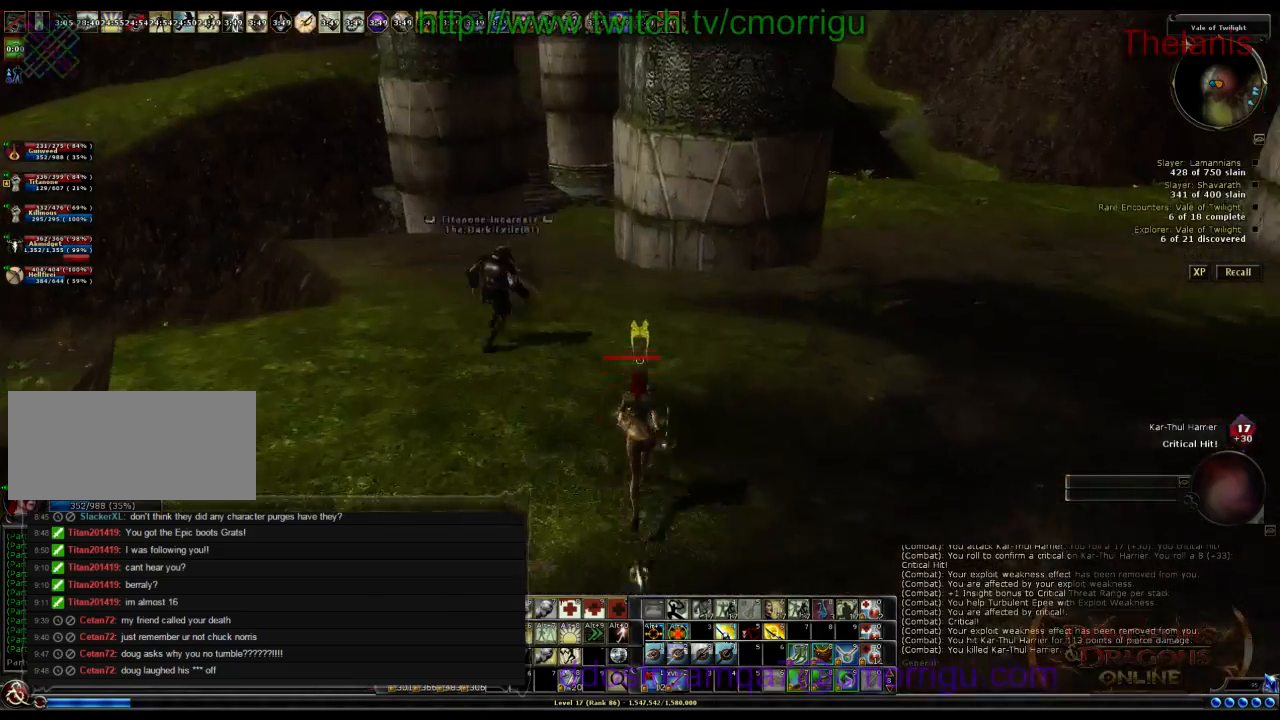
{"keys": ["w"], "events": []}